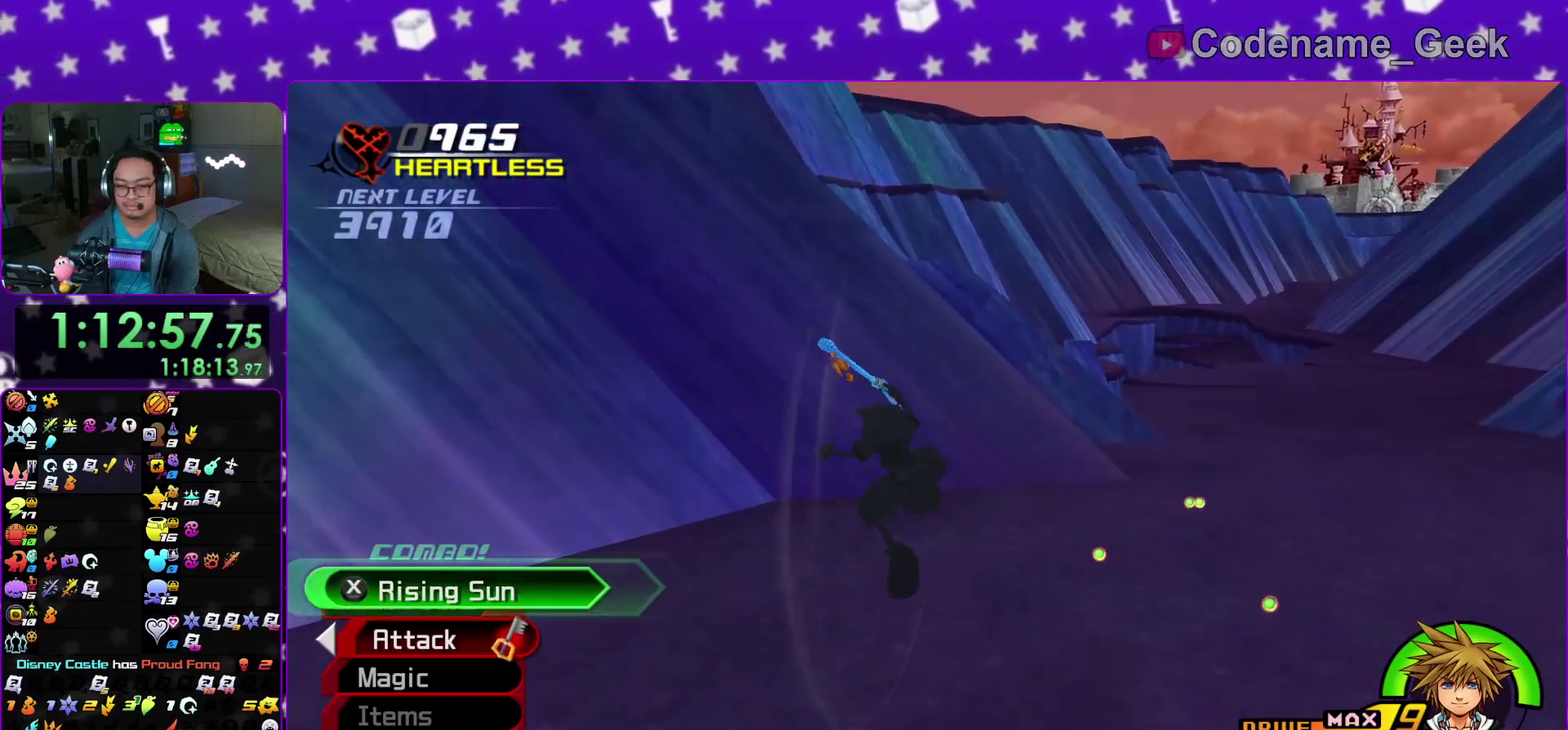
Gameplay with a controller (Nintendo layout); each line is a JSON object with the inputs held at the frame after it (dt_ms = milliseconds from this image to that frame). "events" lists button and stick changes between this image and that frame as [ms after this image, input, new state], when the widget could be followed in between. This overlay highlights the sticks when they move; stick clicks (L3 R3) are not distinguishable. Not read: HOME L3 R3 SELECT START.
{"dt_ms": 400, "buttons": ["Y"], "left_stick": "down-right", "right_stick": "center", "events": [[100, "B", "up"], [167, "B", "down"], [283, "B", "up"], [317, "Y", "down"]]}
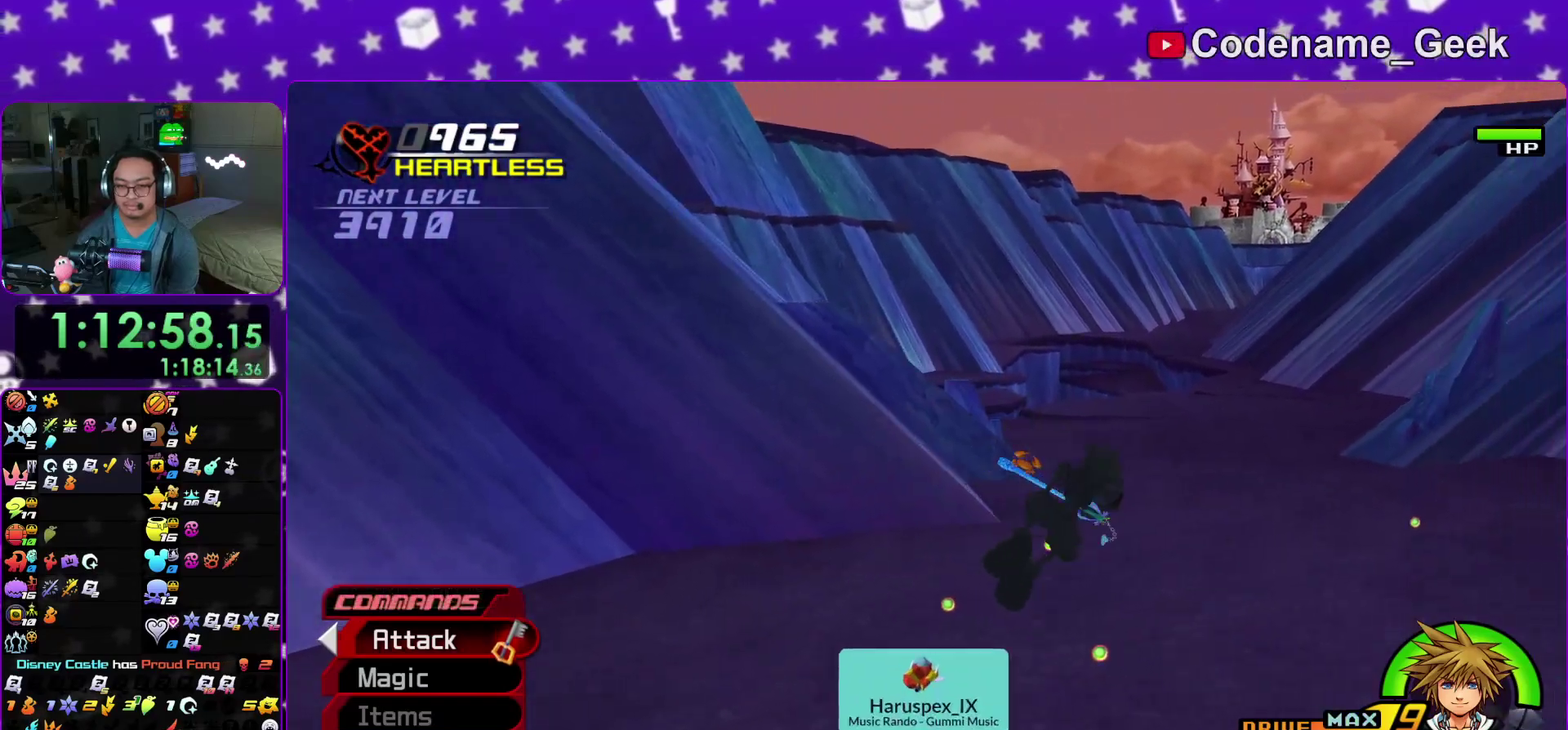
{"dt_ms": 600, "buttons": [], "left_stick": "right", "right_stick": "center", "events": [[50, "right_stick", "down-right"], [217, "Y", "up"], [517, "left_stick", "right"], [567, "right_stick", "center"]]}
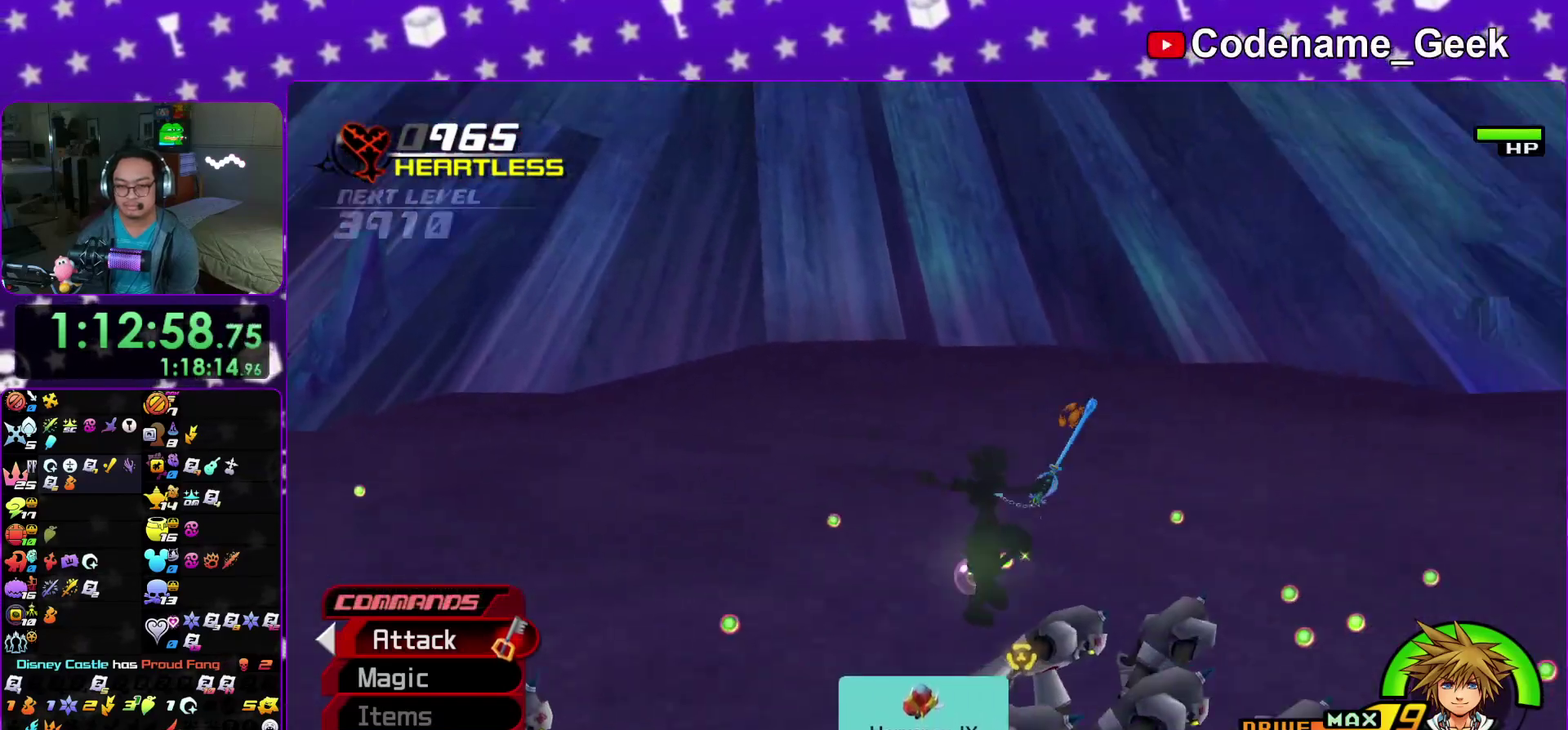
{"dt_ms": 300, "buttons": [], "left_stick": "down-right", "right_stick": "down-right", "events": [[50, "right_stick", "down"], [167, "right_stick", "down-right"], [217, "left_stick", "down-right"]]}
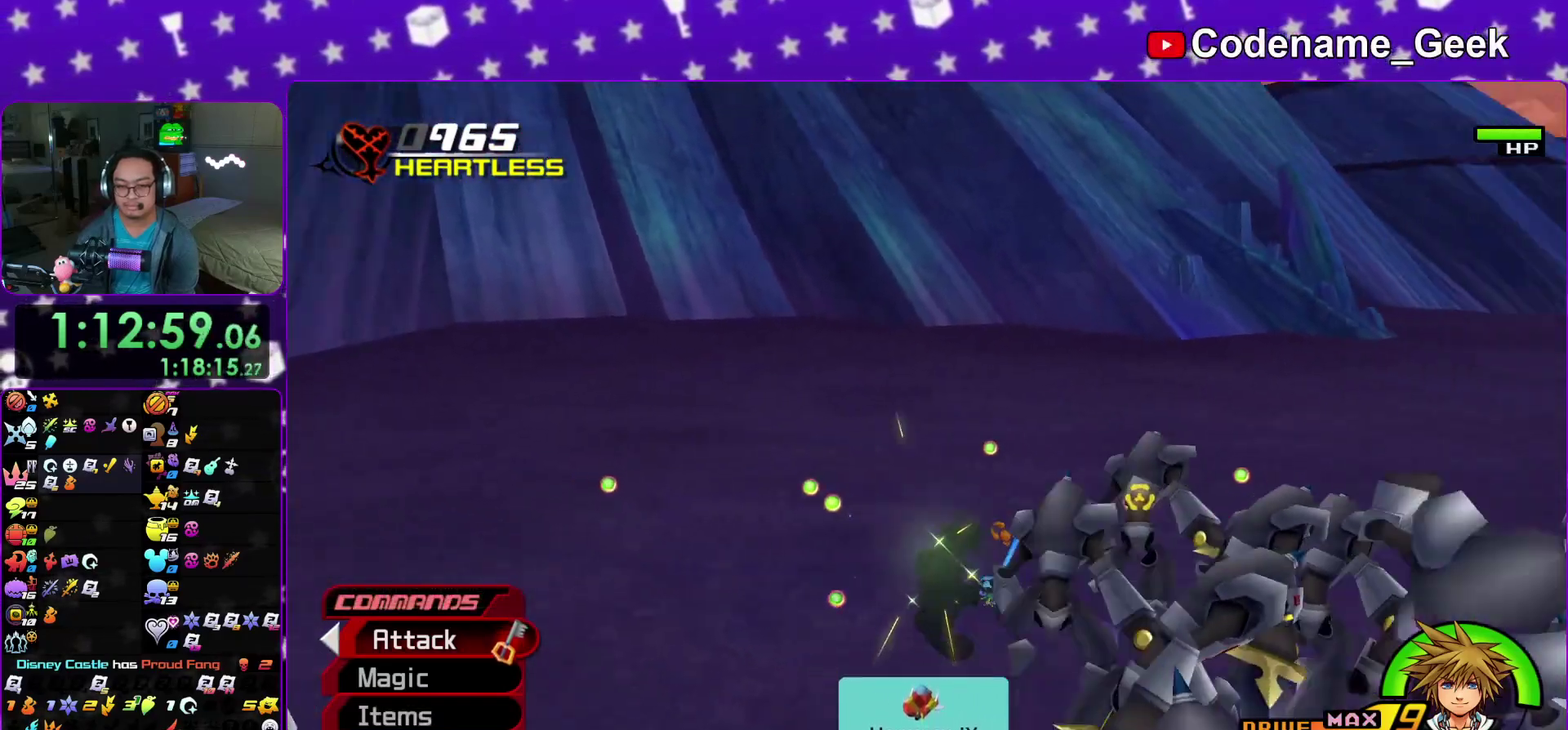
{"dt_ms": 900, "buttons": ["A"], "left_stick": "right", "right_stick": "down-right", "events": [[17, "right_stick", "right"], [250, "right_stick", "down-right"], [367, "A", "down"], [433, "left_stick", "right"], [483, "A", "up"], [583, "A", "down"], [667, "right_stick", "center"], [700, "A", "up"], [783, "A", "down"], [900, "right_stick", "down-right"]]}
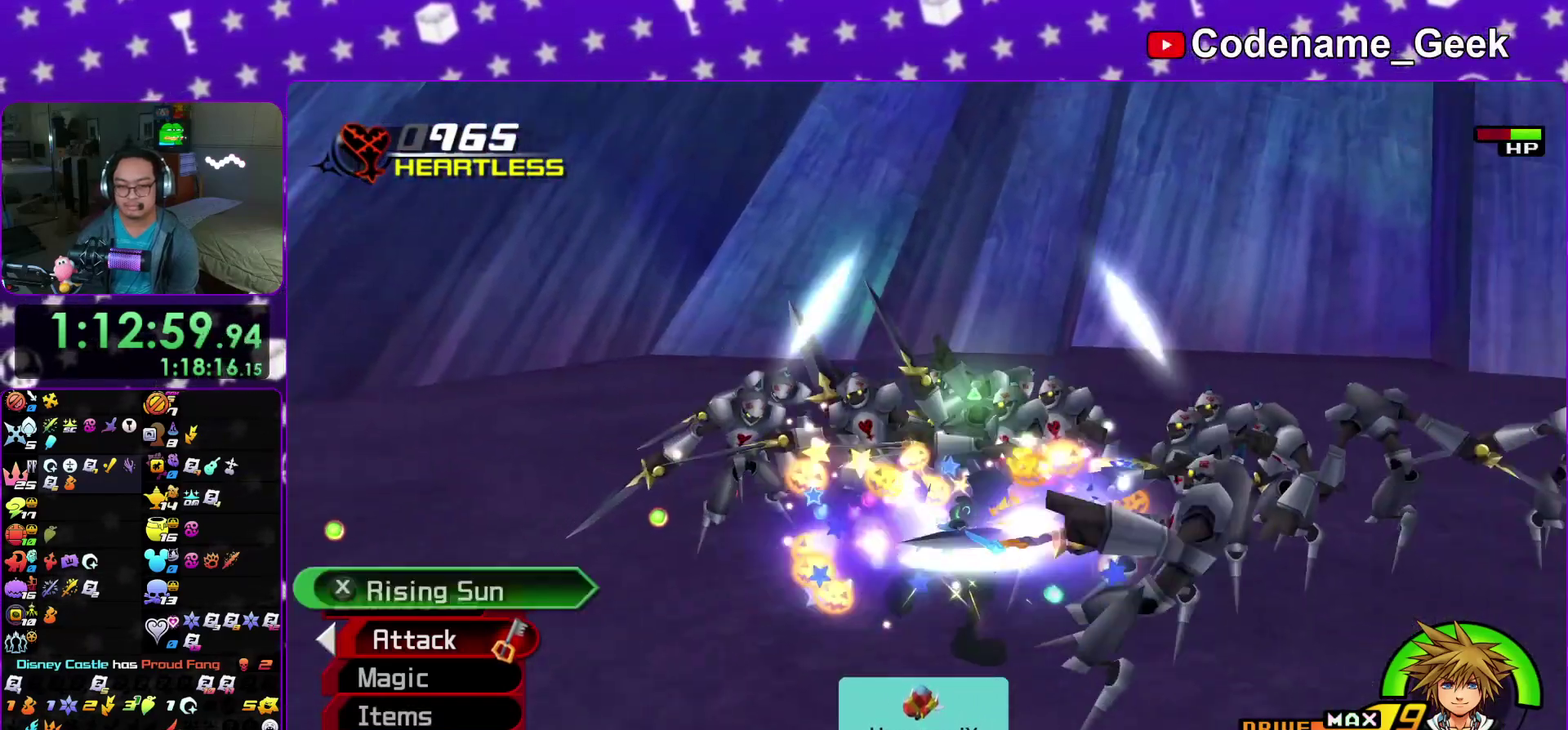
{"dt_ms": 300, "buttons": [], "left_stick": "right", "right_stick": "down", "events": [[17, "A", "up"], [83, "right_stick", "center"], [100, "A", "down"], [183, "right_stick", "down"], [217, "A", "up"]]}
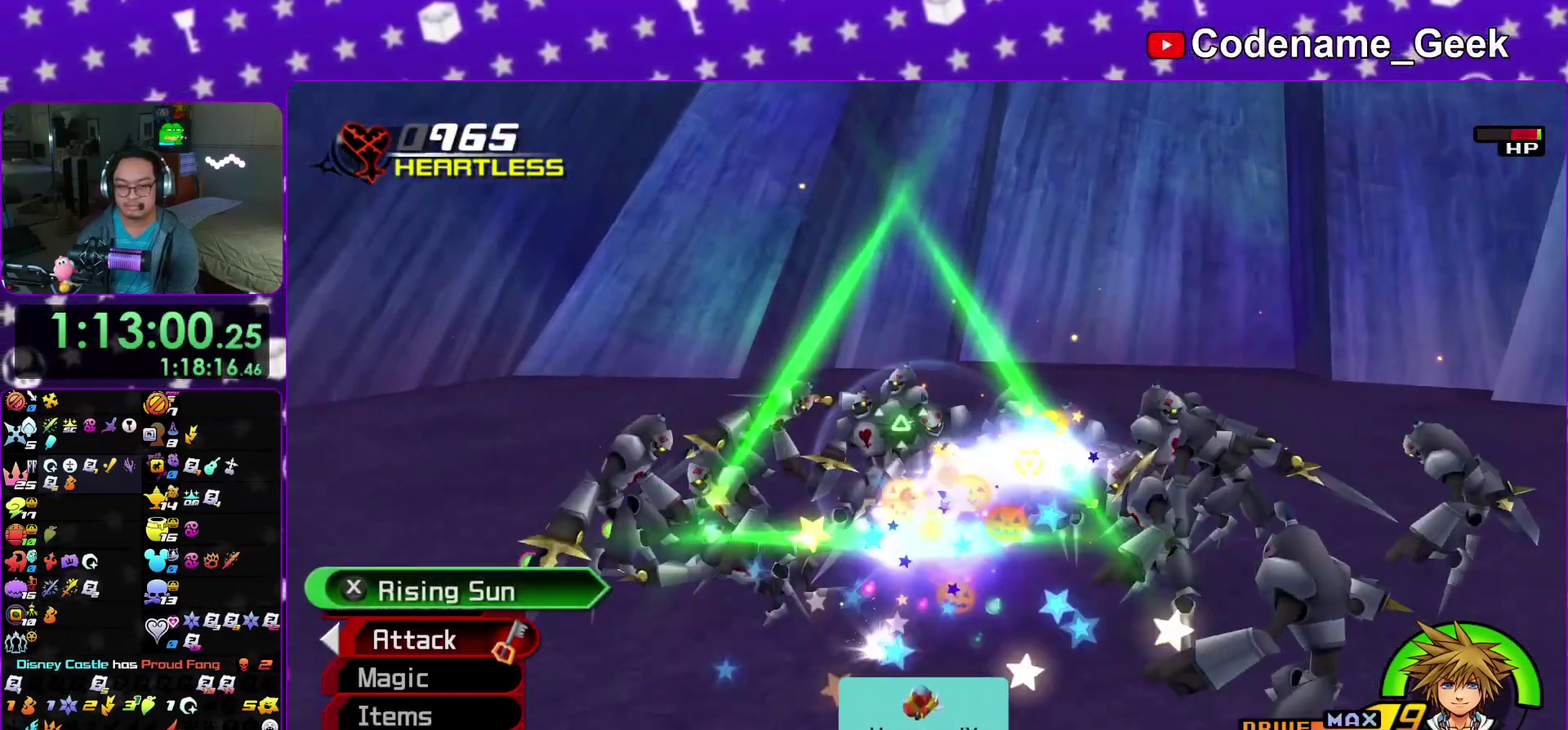
{"dt_ms": 600, "buttons": [], "left_stick": "up", "right_stick": "down"}